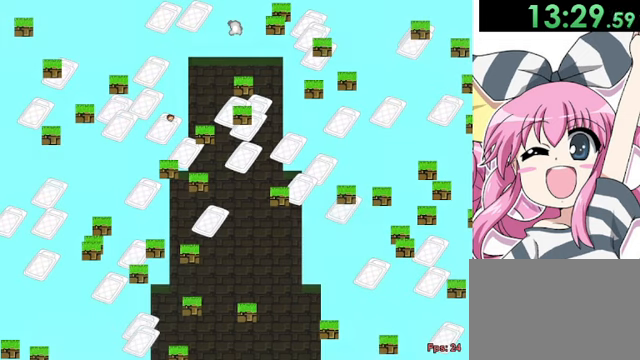
Gameplay with keyboard; each line is a JSON object with the keys held at the frame after it. "events" lists presses ("down") and releases ("up") of "down", "left", "r", "right", "shift", "up" and "z" between this image and that frame as [ms after this image, input, new state], when the widget could be followed in between. No other keys are recorded. Mouse input is not recorded.
{"keys": ["right"], "events": [[200, "right", "down"]]}
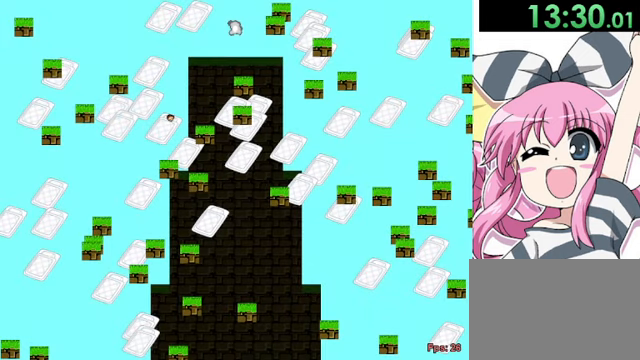
{"keys": ["right", "shift"], "events": [[240, "shift", "down"]]}
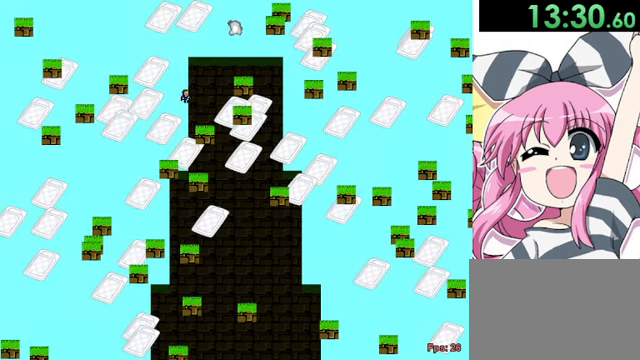
{"keys": ["right"], "events": [[280, "shift", "up"]]}
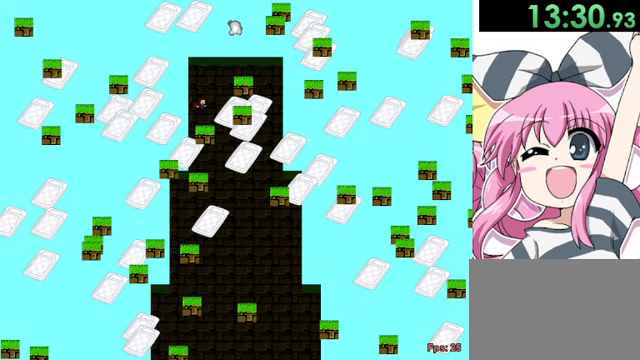
{"keys": ["shift"], "events": [[80, "right", "up"], [480, "shift", "down"]]}
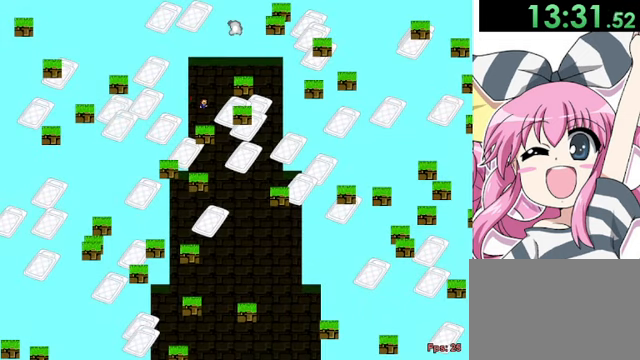
{"keys": ["right"], "events": [[120, "right", "down"], [440, "shift", "up"]]}
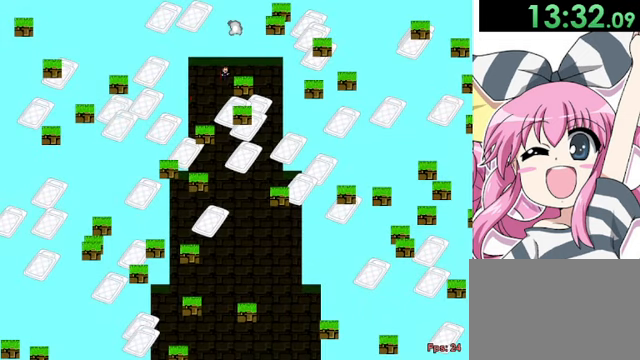
{"keys": ["shift"], "events": [[200, "right", "up"], [200, "shift", "down"]]}
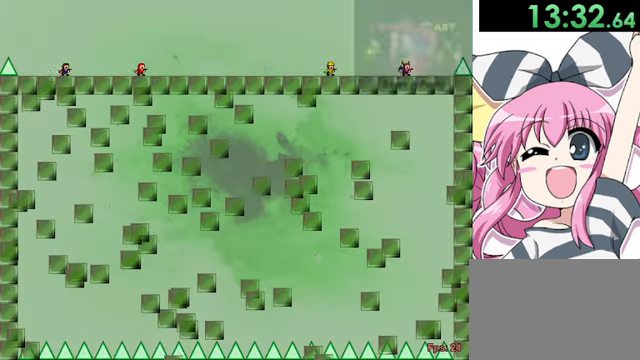
{"keys": [], "events": [[440, "shift", "up"]]}
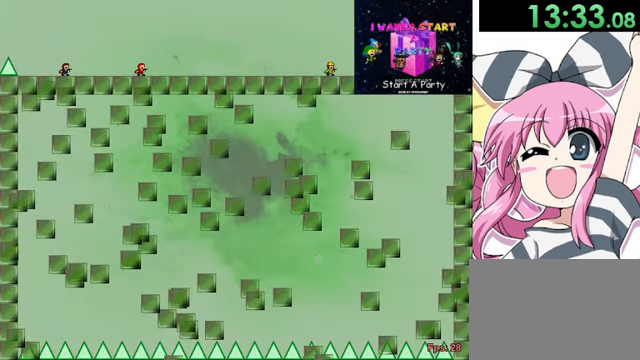
{"keys": [], "events": []}
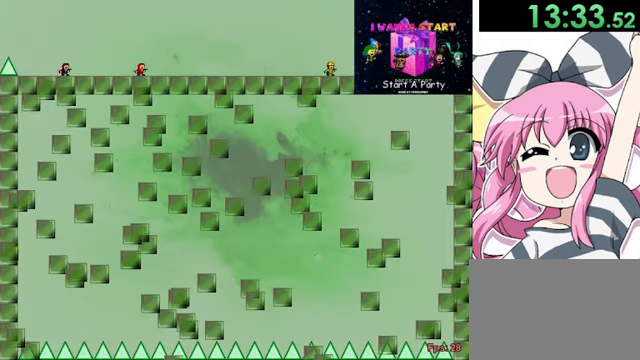
{"keys": [], "events": []}
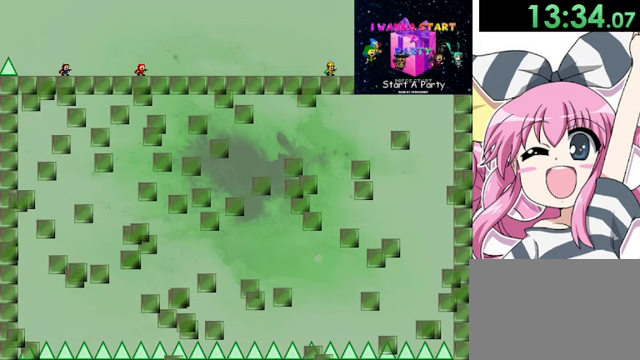
{"keys": [], "events": []}
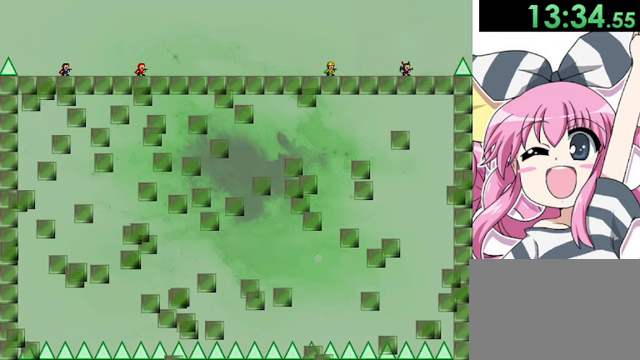
{"keys": [], "events": []}
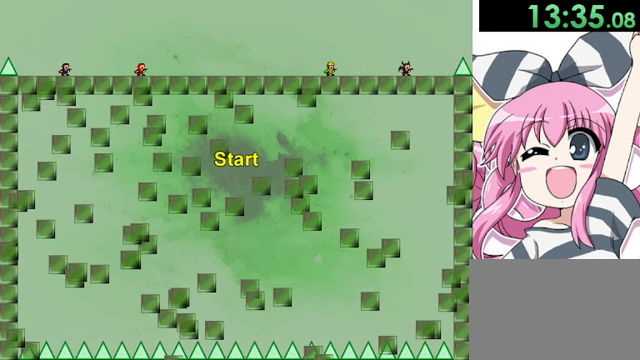
{"keys": [], "events": []}
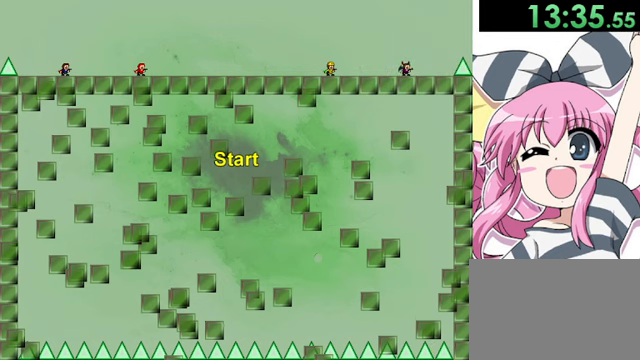
{"keys": ["right"], "events": [[160, "right", "down"]]}
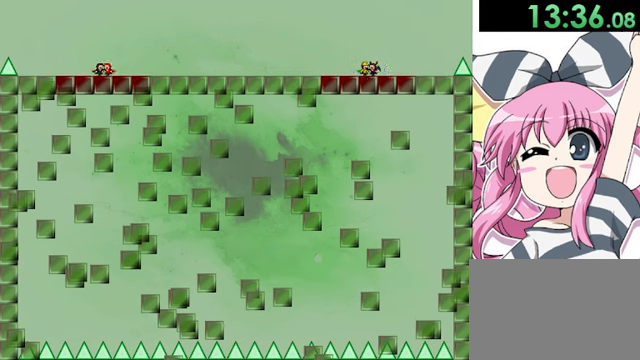
{"keys": ["right"], "events": []}
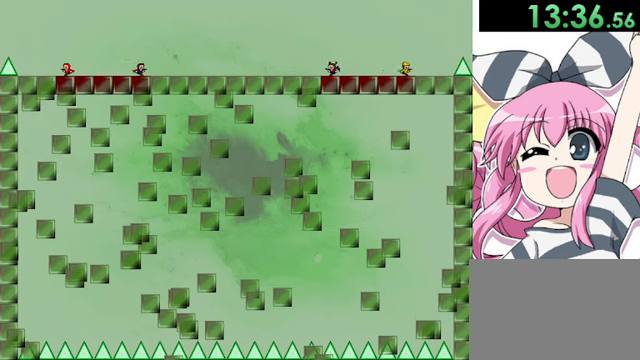
{"keys": ["right"], "events": []}
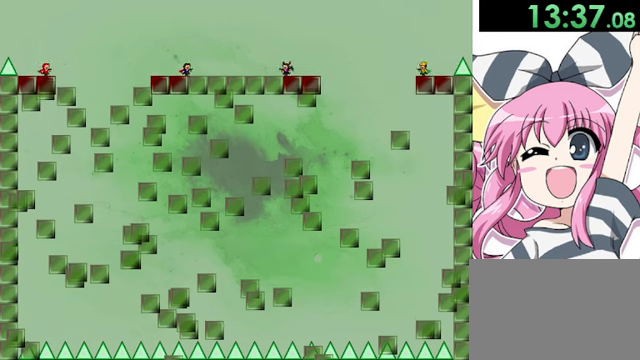
{"keys": ["left"], "events": [[400, "left", "down"], [400, "right", "up"]]}
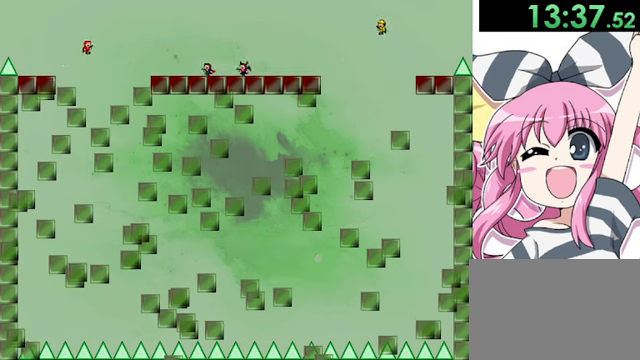
{"keys": [], "events": [[360, "left", "up"]]}
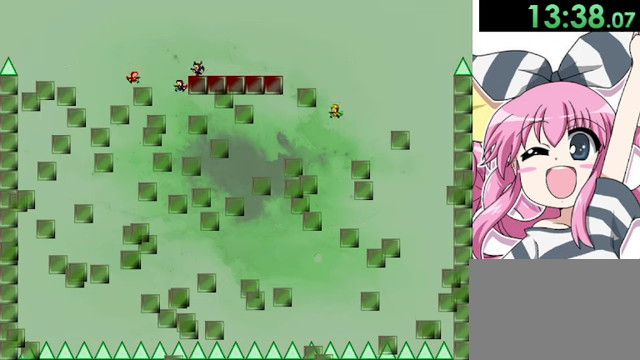
{"keys": ["left"], "events": [[200, "right", "down"], [360, "left", "down"], [360, "right", "up"]]}
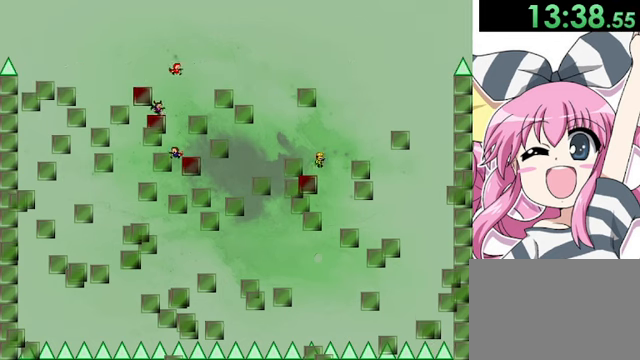
{"keys": ["left"], "events": [[40, "left", "up"], [280, "right", "down"], [480, "left", "down"], [480, "right", "up"]]}
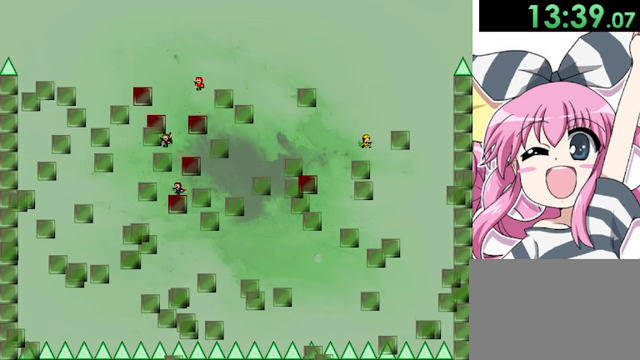
{"keys": ["left"], "events": [[280, "left", "up"], [440, "left", "down"]]}
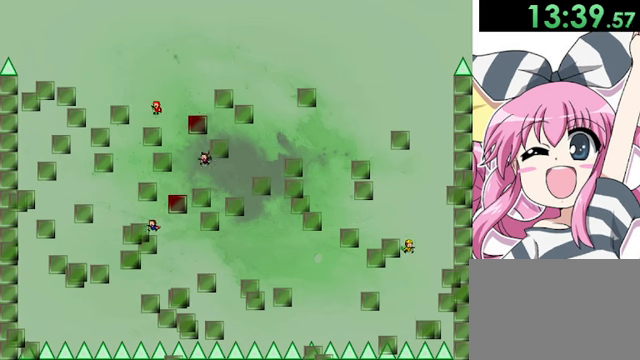
{"keys": ["left"], "events": [[80, "left", "up"], [120, "shift", "down"], [280, "left", "down"], [320, "shift", "up"]]}
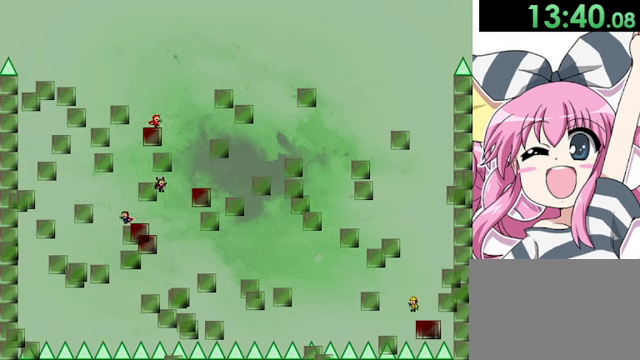
{"keys": ["left"], "events": [[120, "shift", "down"], [280, "shift", "up"]]}
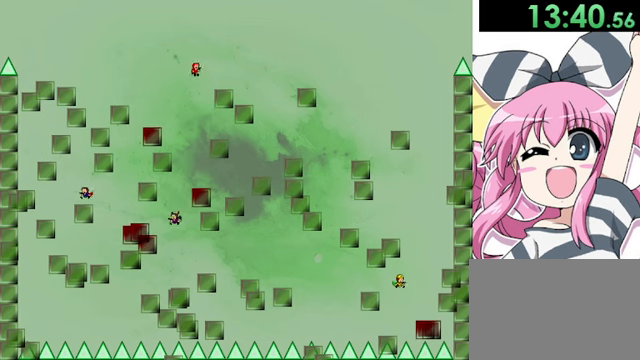
{"keys": ["right"], "events": [[200, "left", "up"], [440, "right", "down"]]}
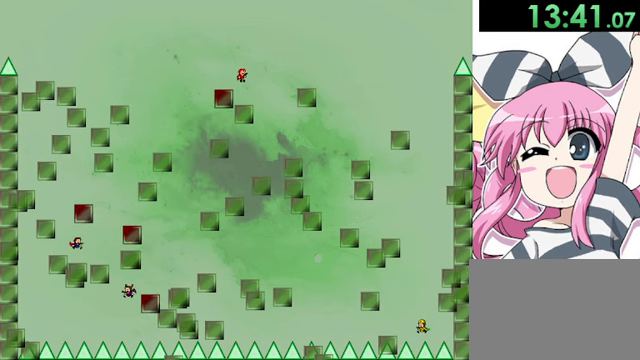
{"keys": ["right", "shift"], "events": [[360, "right", "up"], [360, "shift", "down"], [480, "right", "down"]]}
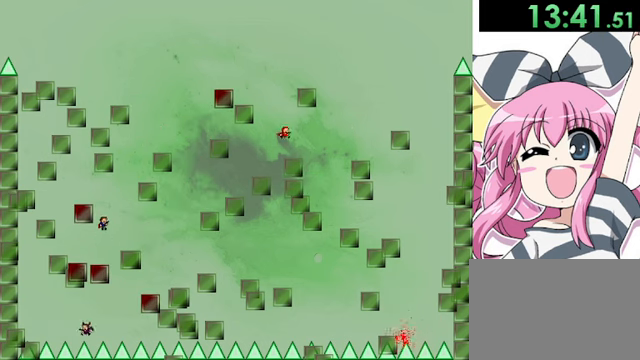
{"keys": [], "events": [[40, "shift", "up"], [360, "right", "up"]]}
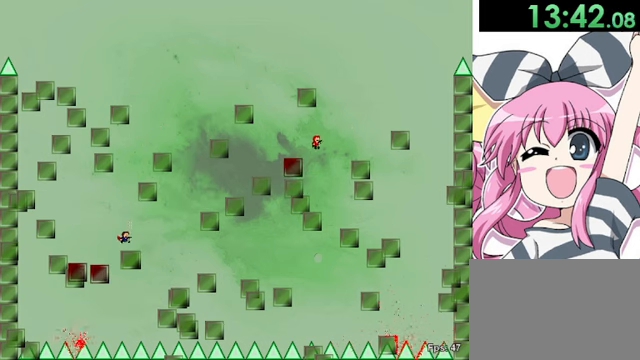
{"keys": [], "events": [[40, "shift", "down"], [400, "shift", "up"]]}
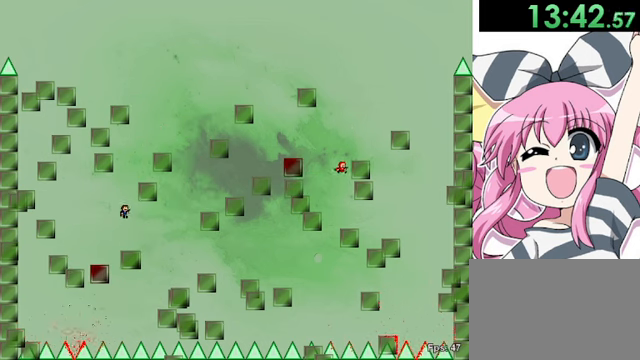
{"keys": ["shift"], "events": [[520, "shift", "down"]]}
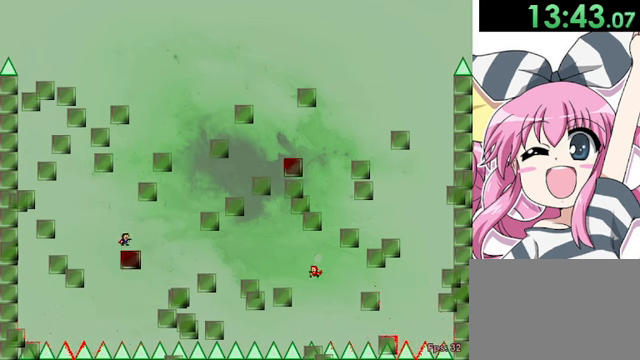
{"keys": [], "events": [[400, "shift", "up"]]}
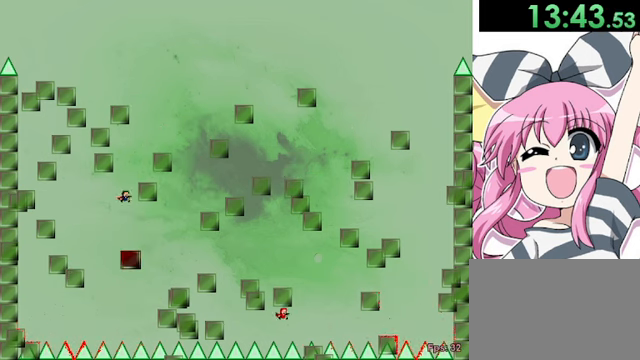
{"keys": [], "events": [[80, "shift", "down"], [200, "right", "down"], [480, "right", "up"], [520, "shift", "up"]]}